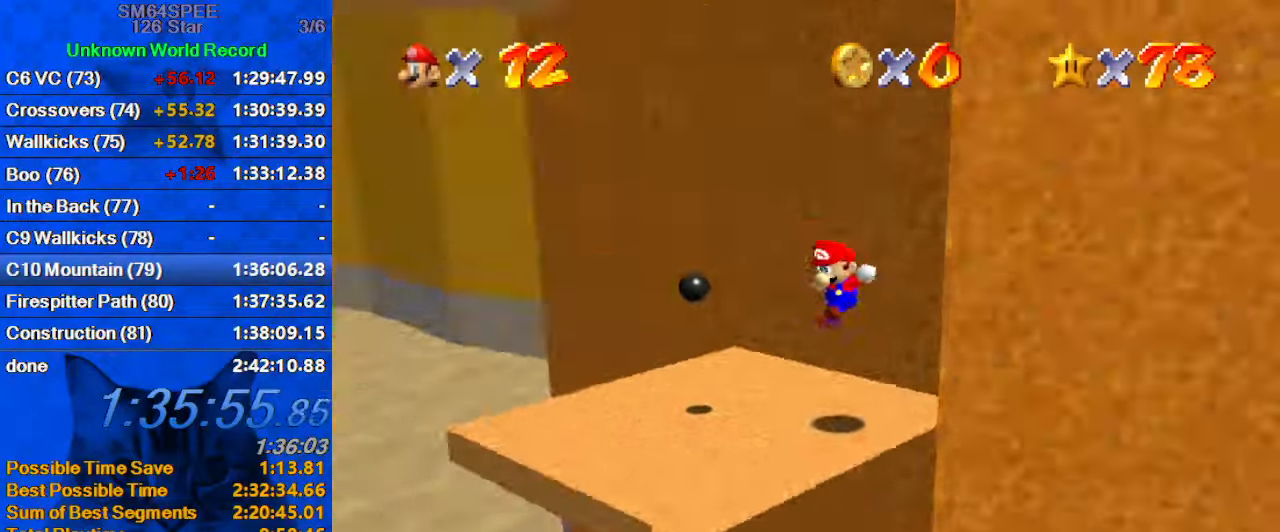
Gameplay with keyboard; each line is a JSON object with the keys held at the frame after it. "events" lists presses ("down") and releases ("up") of "a", "c", "ctrl", "d", "down", "left", "return", "right", "s", "shift", "up", "w", "x" and "y" between this image and that frame as [ms after this image, input, new state], when the widget could be followed in between. No other keys are recorded. Mouse input is not recorded.
{"keys": ["up"], "events": [[100, "a", "up"], [100, "shift", "up"], [133, "left", "down"], [467, "left", "up"]]}
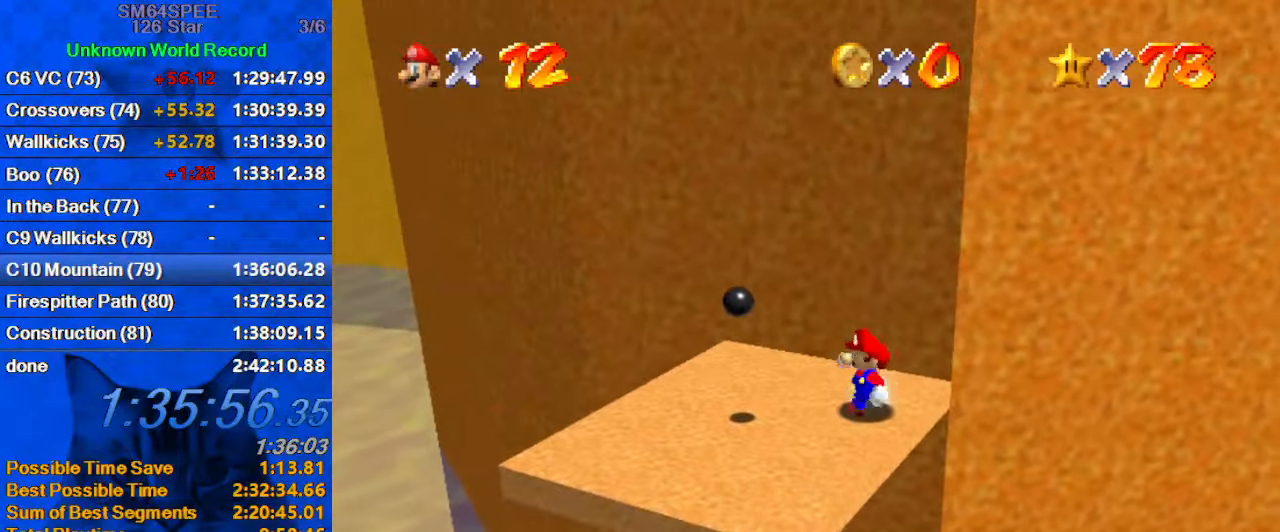
{"keys": ["up"], "events": []}
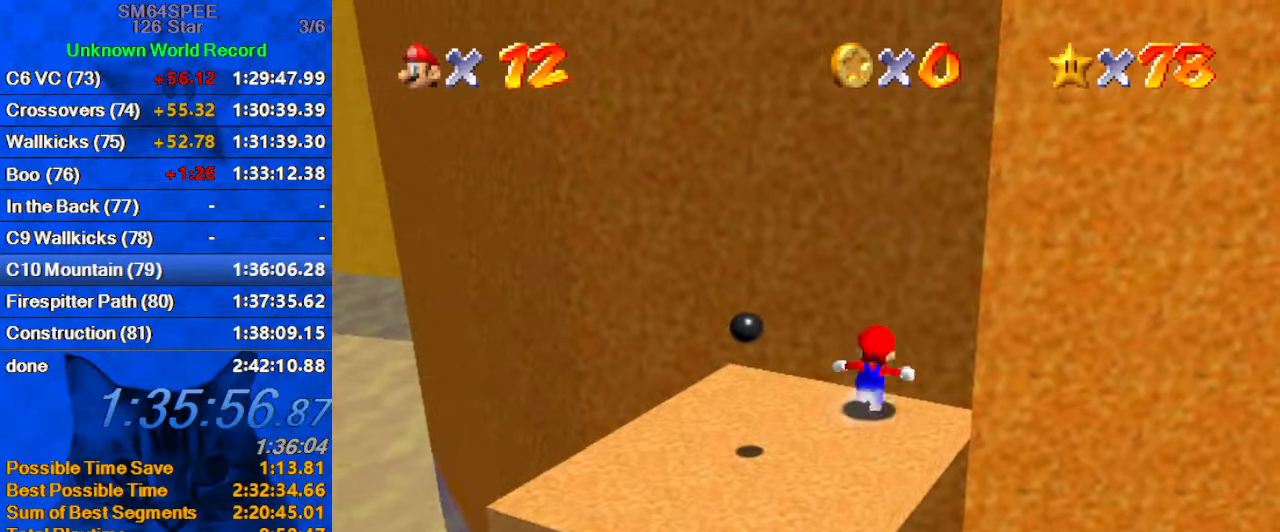
{"keys": ["d"], "events": [[33, "right", "down"], [167, "up", "up"], [200, "right", "up"], [400, "up", "down"], [467, "d", "down"], [467, "up", "up"]]}
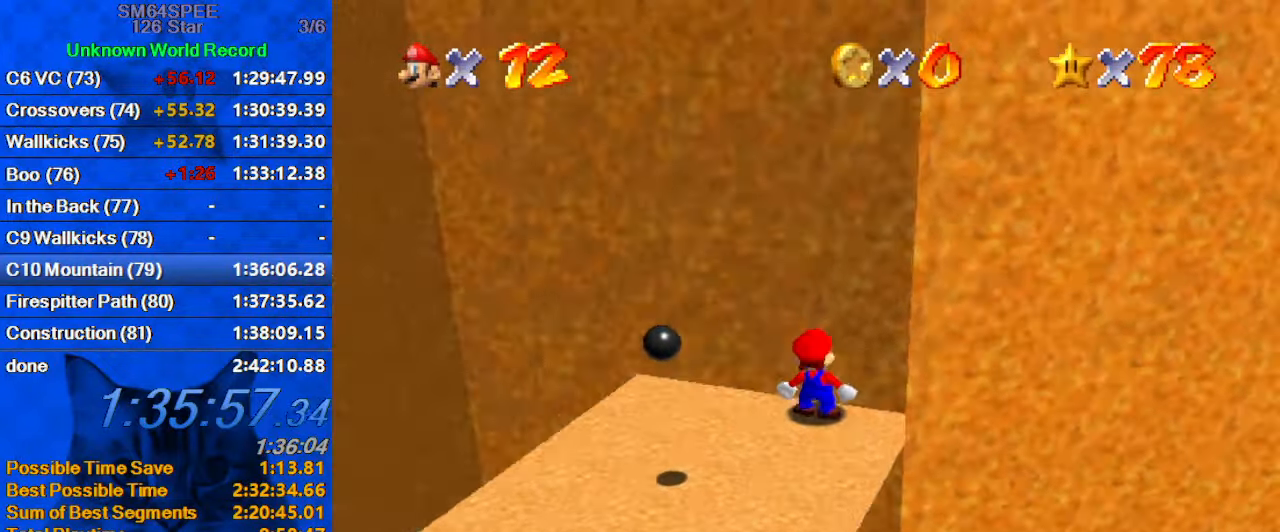
{"keys": ["up"], "events": [[133, "d", "up"], [133, "left", "down"], [167, "d", "down"], [267, "left", "up"], [300, "d", "up"], [367, "up", "down"]]}
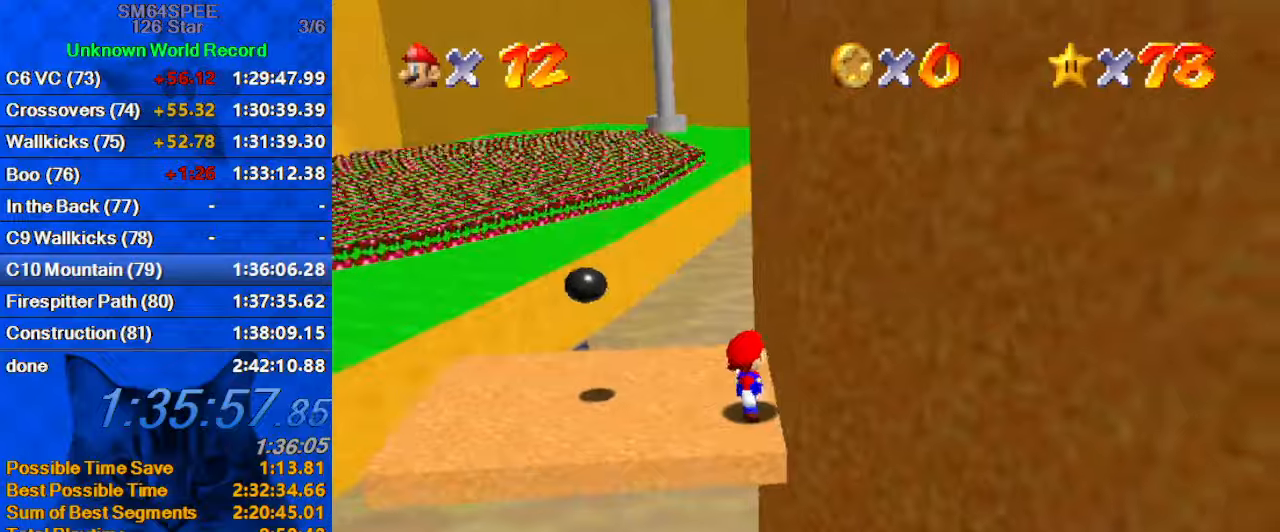
{"keys": ["right", "up"], "events": [[134, "left", "down"], [334, "up", "up"], [467, "left", "up"], [467, "right", "down"], [467, "up", "down"]]}
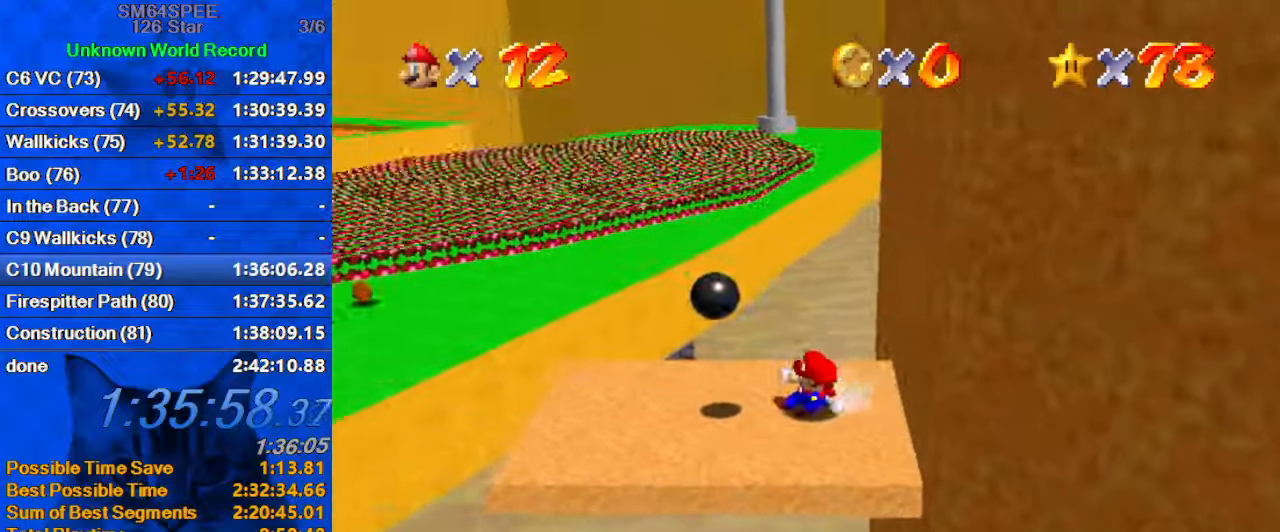
{"keys": ["right", "up"], "events": [[67, "shift", "down"], [134, "right", "up"], [234, "a", "down"], [367, "right", "down"], [434, "a", "up"], [434, "shift", "up"]]}
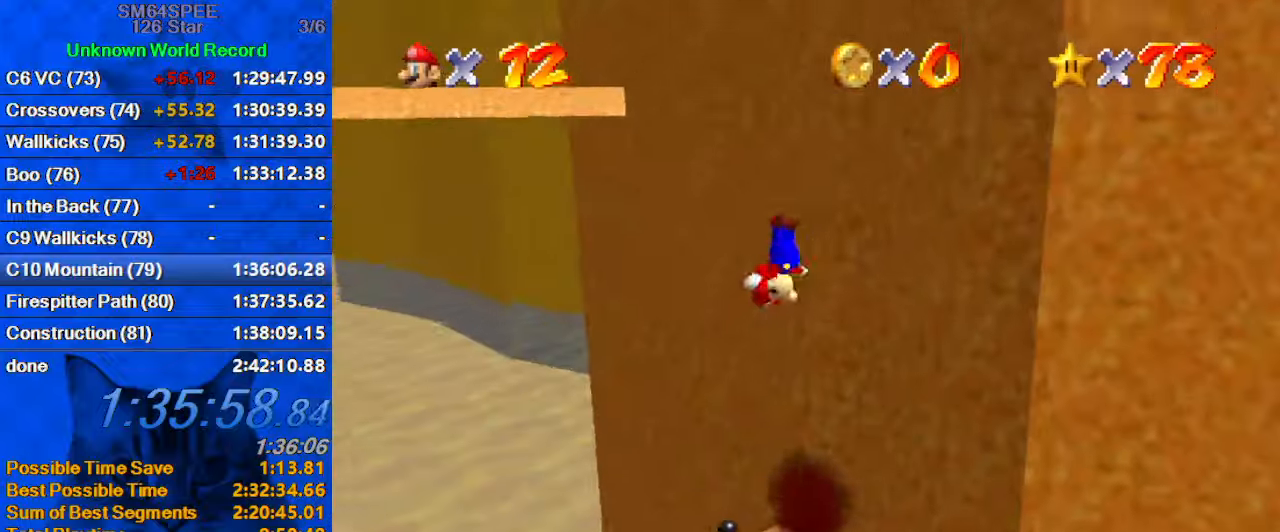
{"keys": ["left", "shift", "up"], "events": [[100, "shift", "down"], [167, "right", "up"], [234, "a", "down"], [400, "left", "down"], [434, "a", "up"]]}
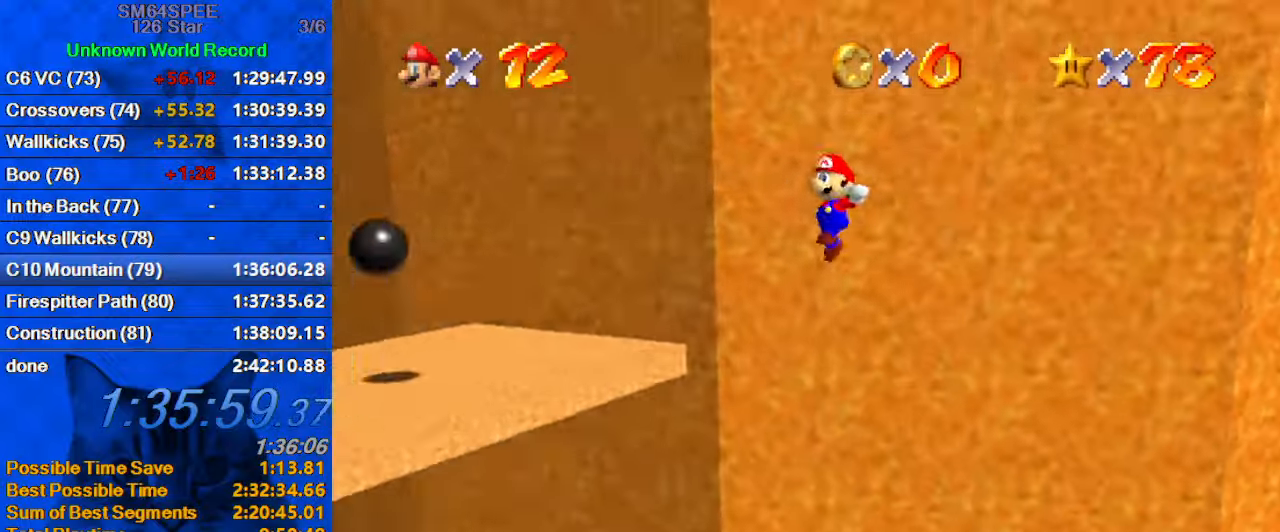
{"keys": ["left", "shift"], "events": [[134, "up", "up"]]}
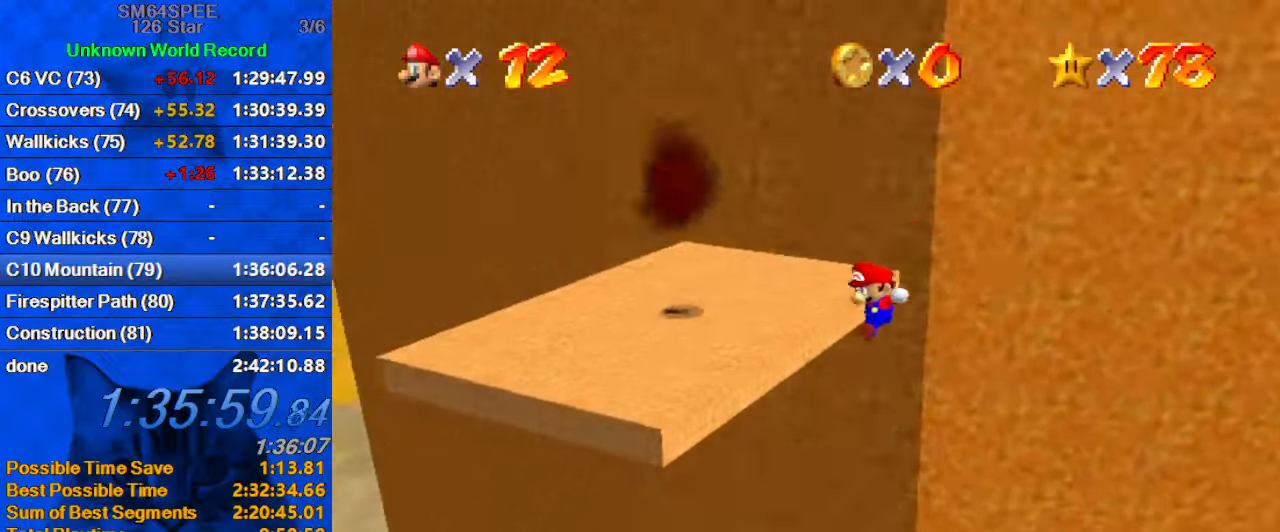
{"keys": ["return"], "events": [[34, "shift", "up"], [167, "shift", "down"], [400, "left", "up"], [467, "shift", "up"], [500, "return", "down"]]}
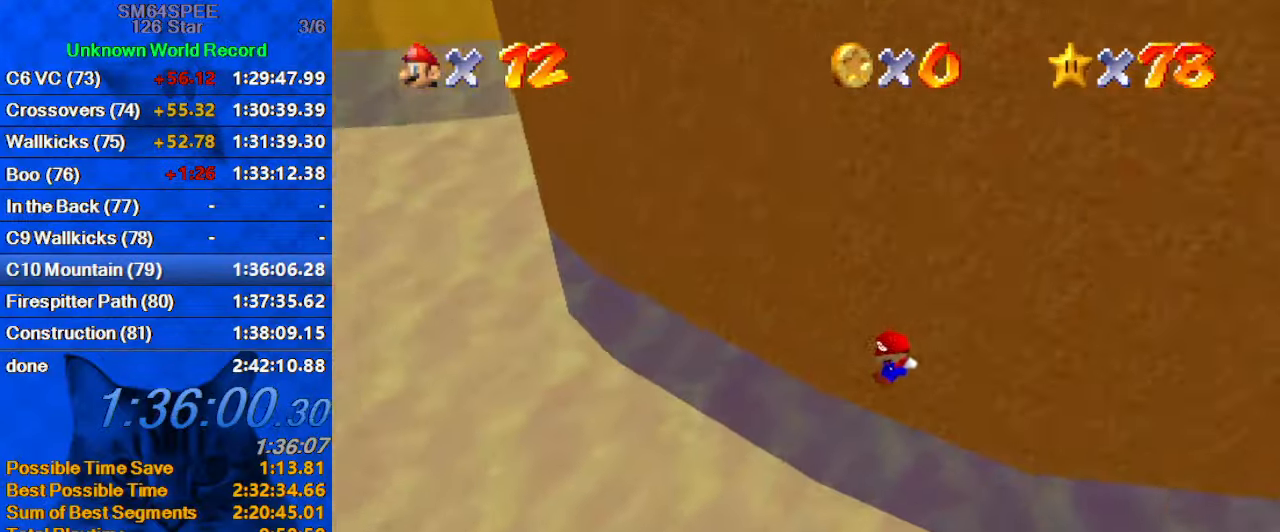
{"keys": [], "events": [[100, "return", "up"]]}
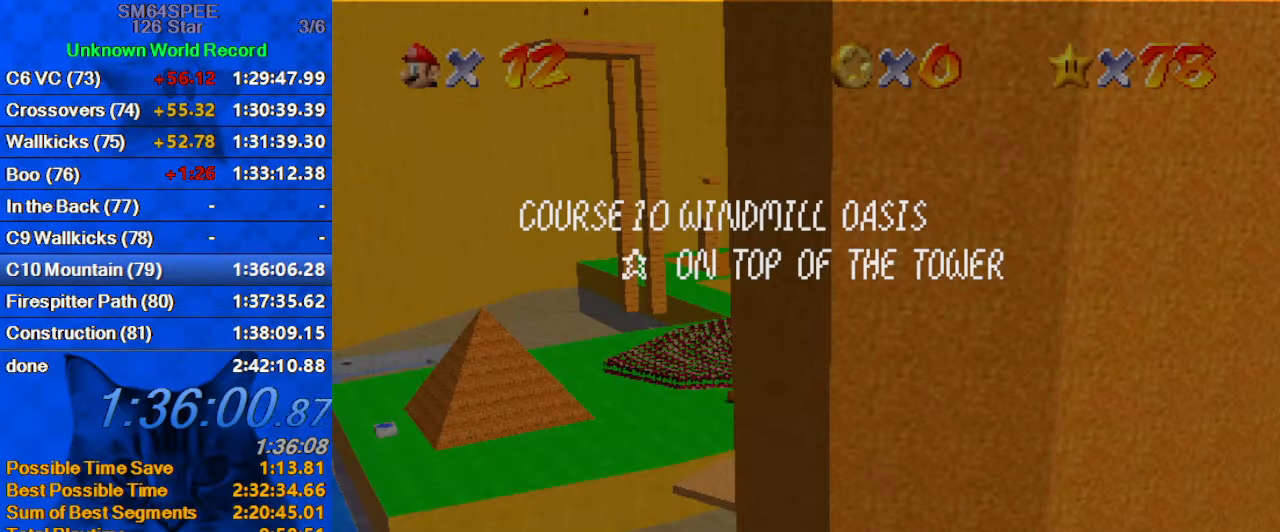
{"keys": [], "events": [[167, "shift", "down"], [300, "shift", "up"]]}
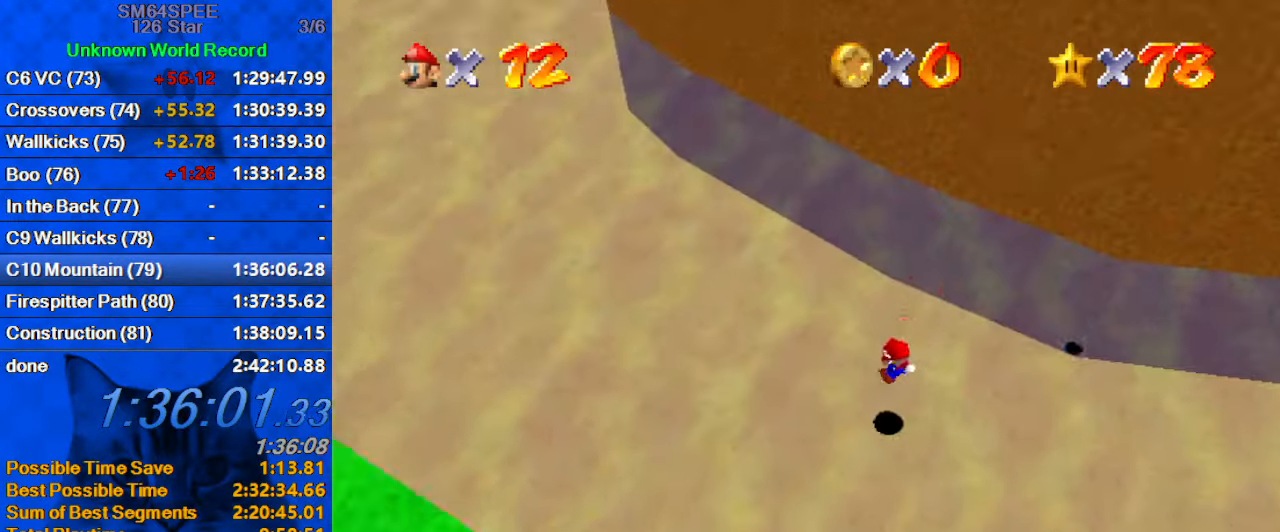
{"keys": [], "events": []}
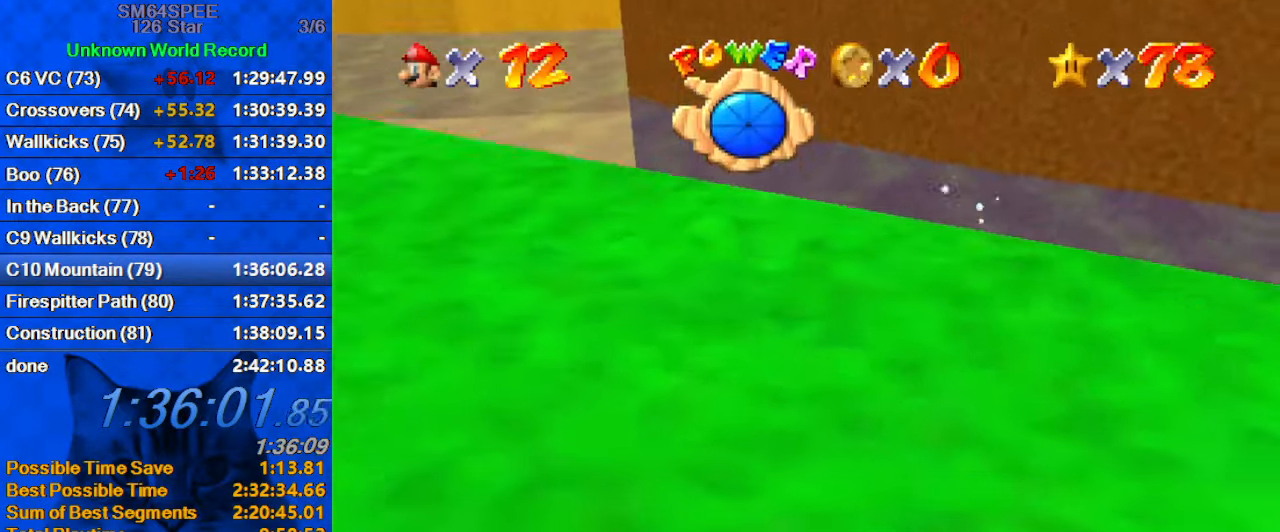
{"keys": ["d", "shift"], "events": [[367, "shift", "down"], [500, "d", "down"]]}
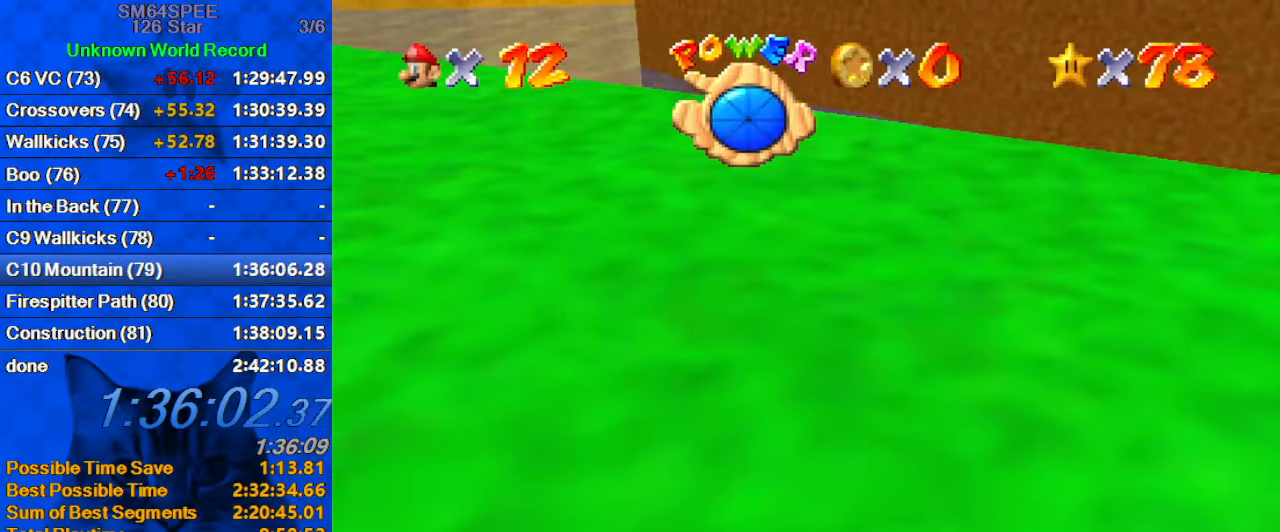
{"keys": [], "events": [[67, "w", "down"], [134, "d", "up"], [134, "w", "up"], [234, "d", "down"], [434, "d", "up"], [434, "shift", "up"]]}
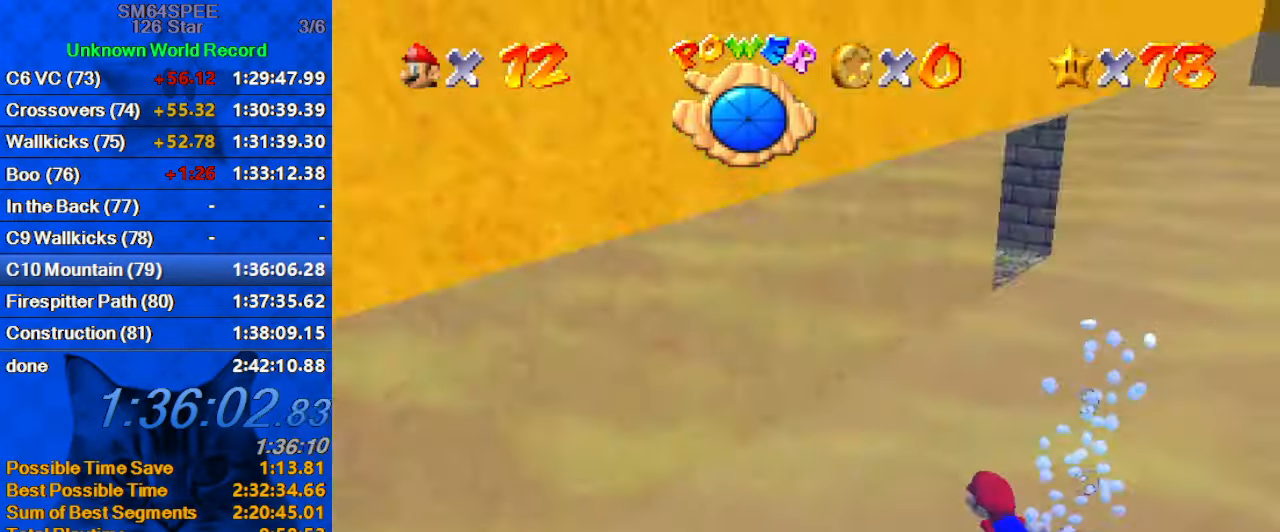
{"keys": ["right", "shift"], "events": [[34, "down", "down"], [34, "right", "down"], [101, "shift", "down"], [301, "down", "up"]]}
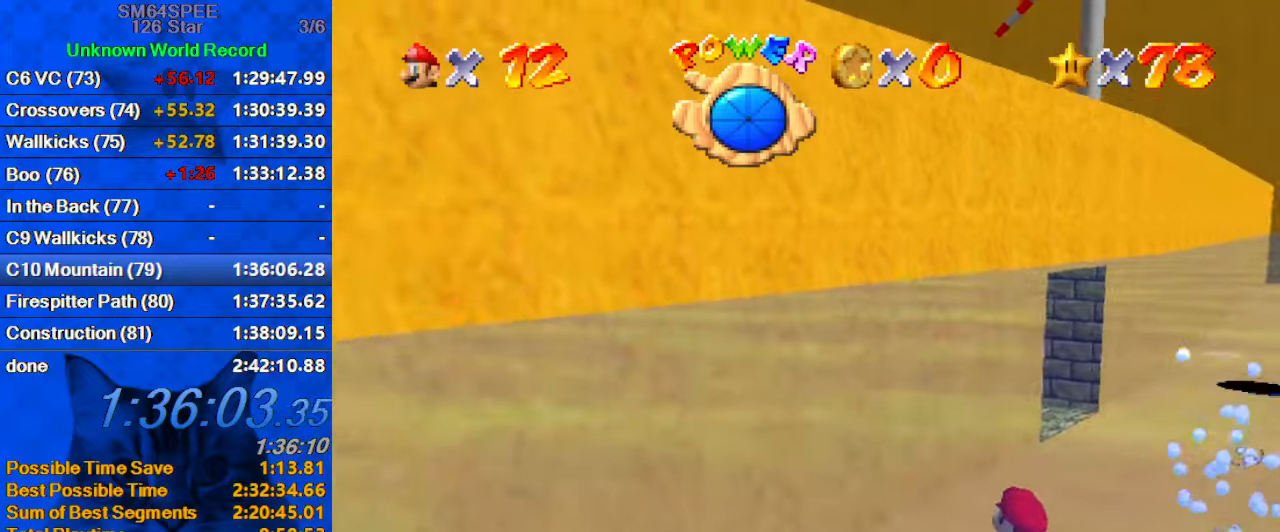
{"keys": ["right", "shift", "up"], "events": [[33, "shift", "up"], [266, "shift", "down"], [466, "up", "down"]]}
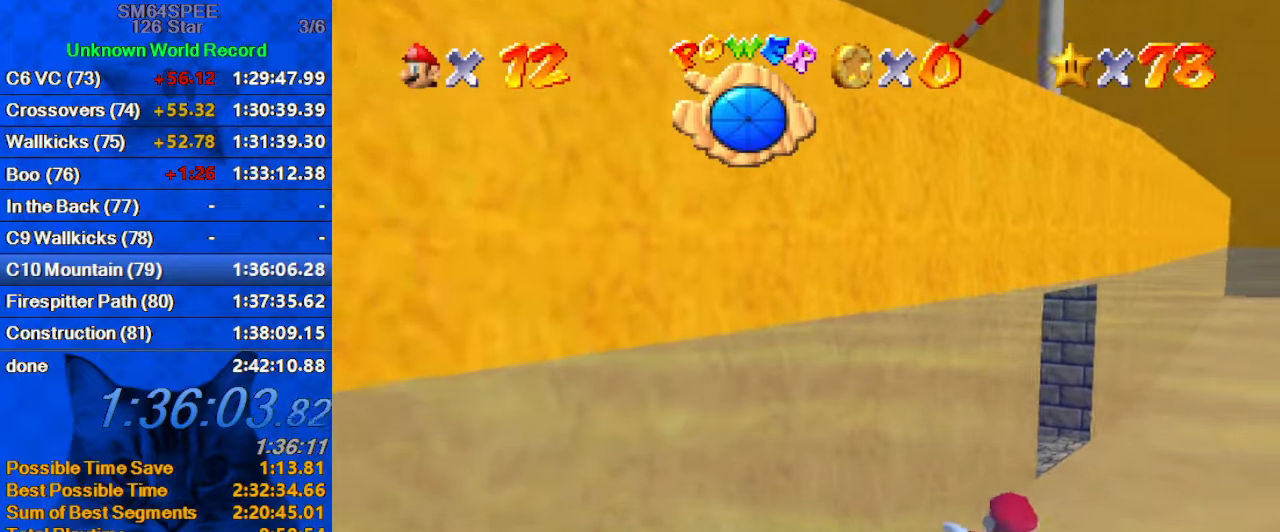
{"keys": ["right", "shift"], "events": [[200, "right", "up"], [200, "shift", "up"], [233, "up", "up"], [466, "shift", "down"], [500, "right", "down"]]}
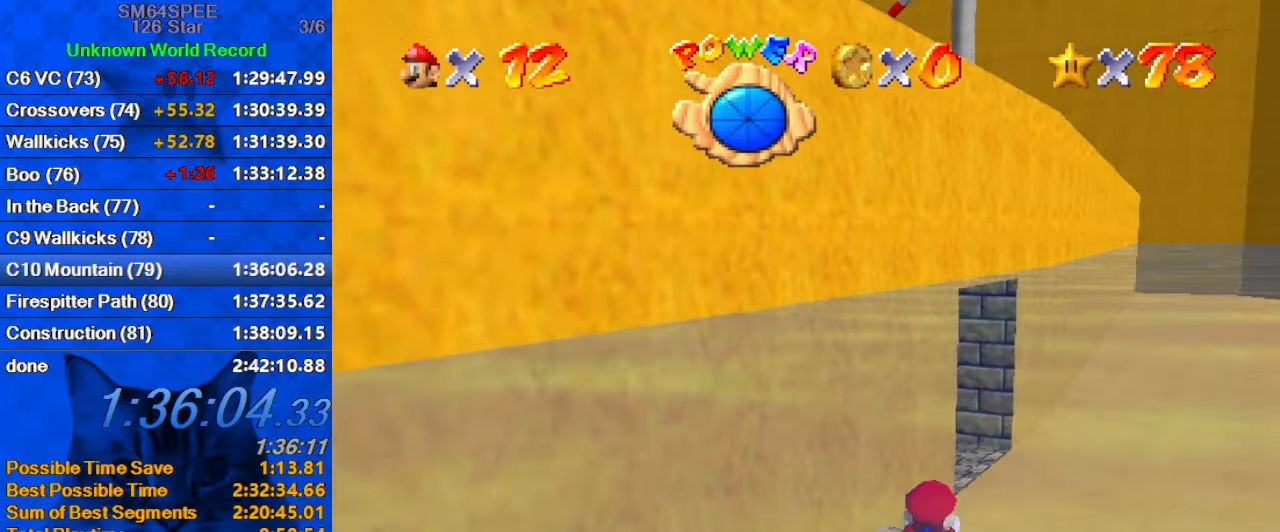
{"keys": ["left", "up"], "events": [[100, "up", "down"], [333, "right", "up"], [333, "shift", "up"], [466, "left", "down"]]}
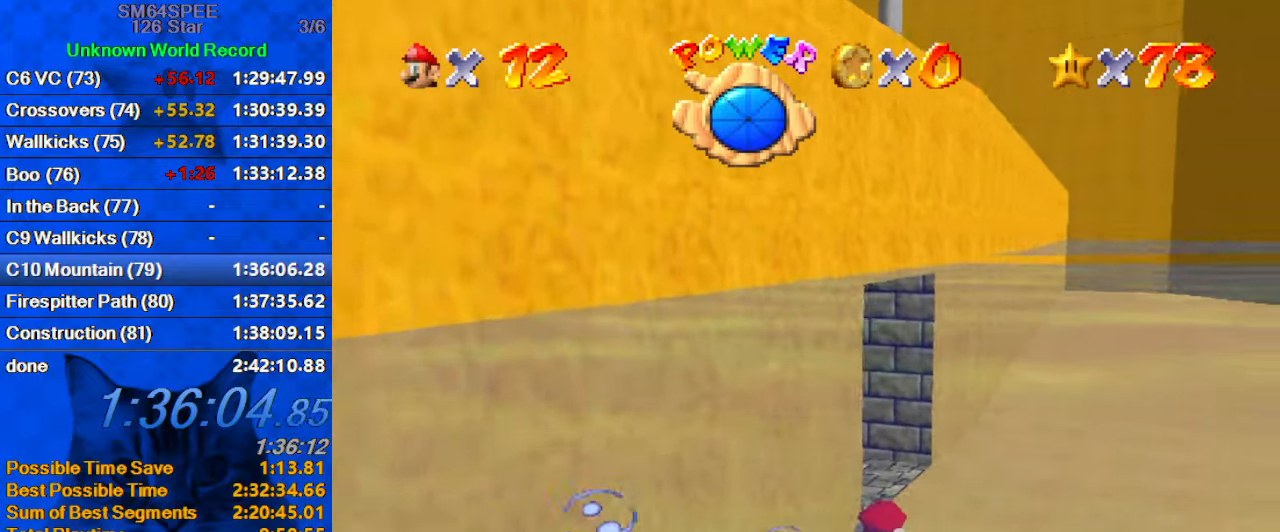
{"keys": ["d", "left", "shift"], "events": [[33, "up", "up"], [166, "left", "up"], [166, "shift", "down"], [300, "left", "down"], [333, "d", "down"]]}
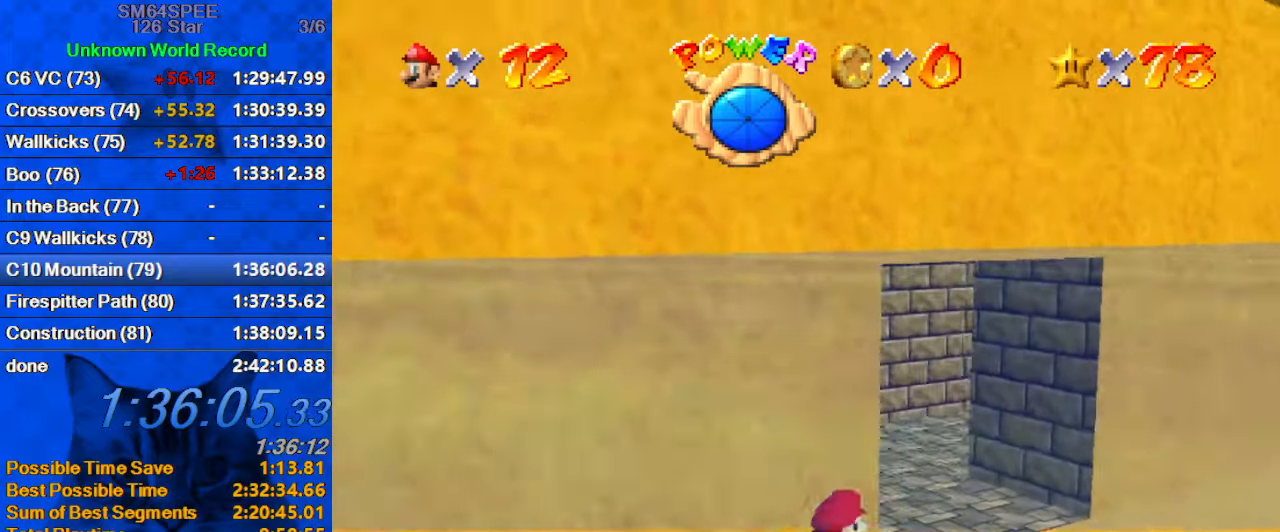
{"keys": ["left", "shift"], "events": [[66, "d", "up"], [133, "shift", "up"], [266, "shift", "down"]]}
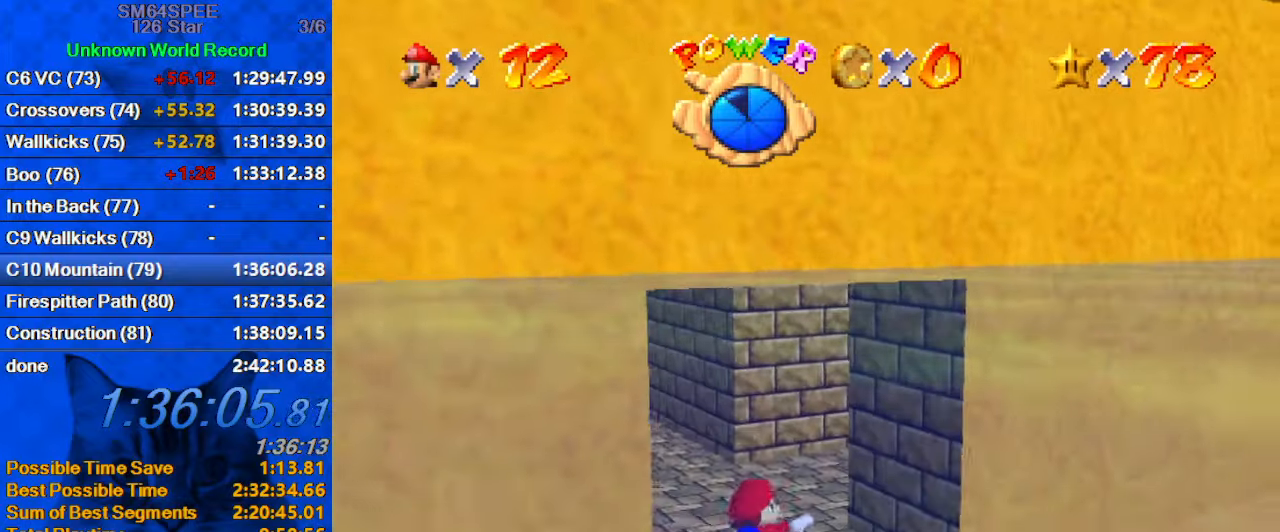
{"keys": ["left", "shift"], "events": [[133, "shift", "up"], [433, "shift", "down"]]}
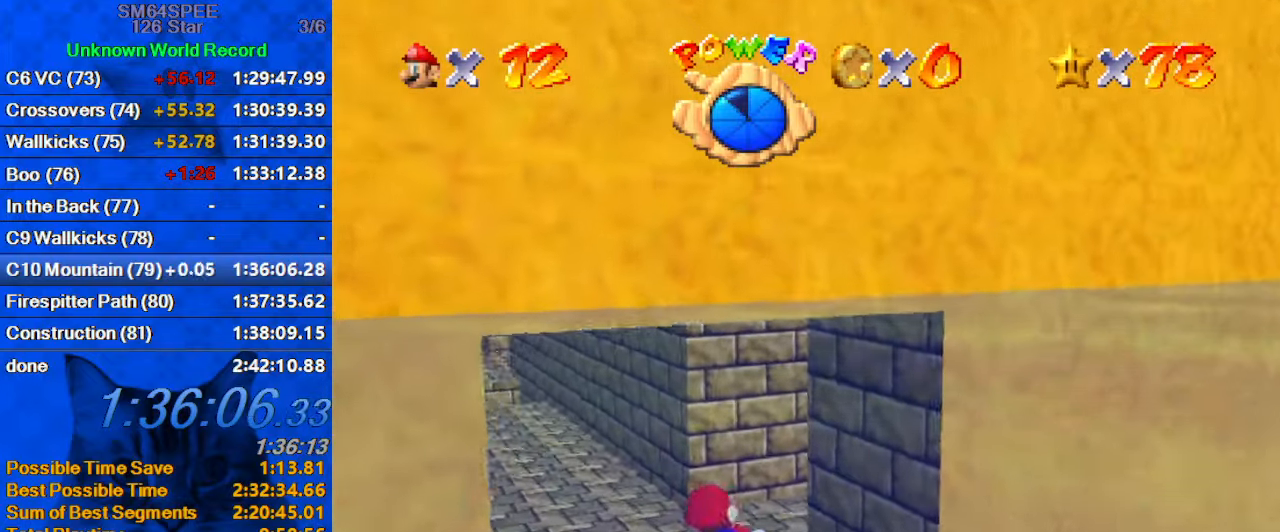
{"keys": [], "events": [[233, "left", "up"], [333, "shift", "up"]]}
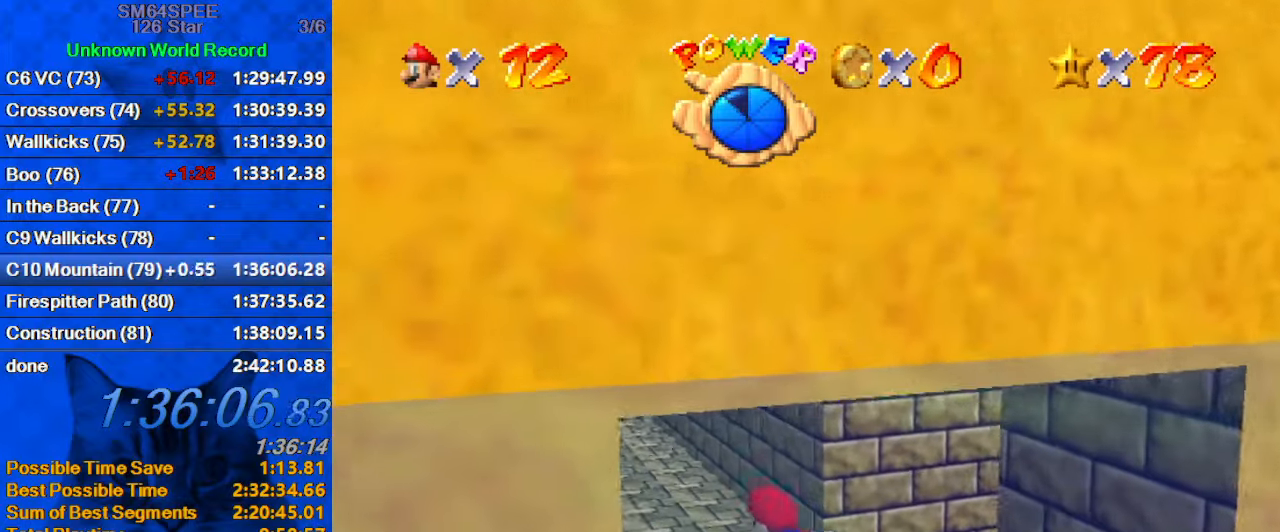
{"keys": ["d", "right", "shift"], "events": [[133, "shift", "down"], [400, "d", "down"], [433, "right", "down"]]}
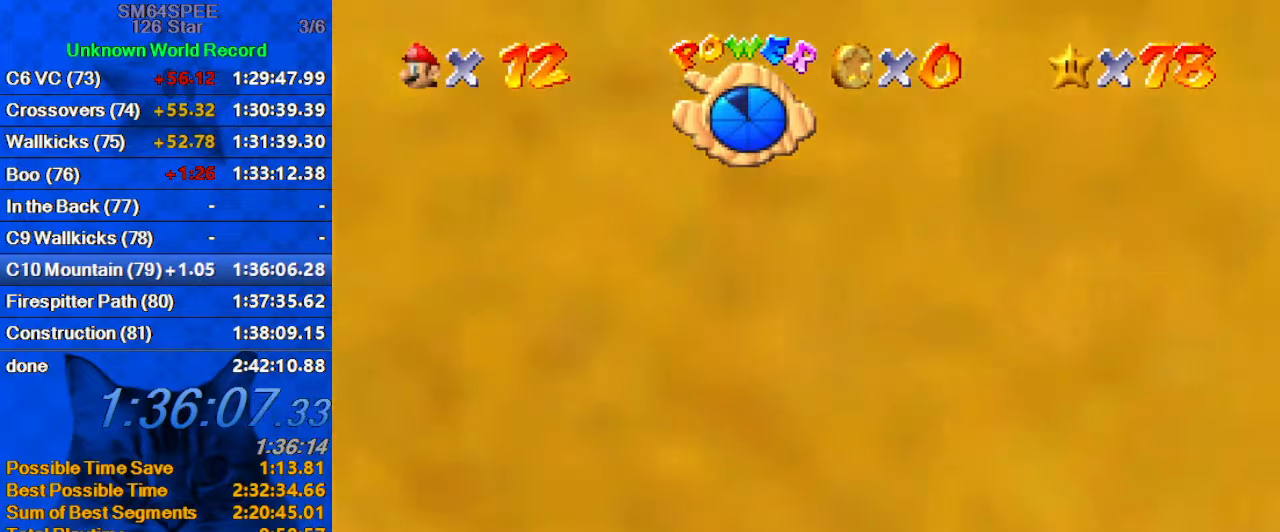
{"keys": ["shift"], "events": [[33, "shift", "up"], [100, "d", "up"], [266, "right", "up"], [266, "shift", "down"]]}
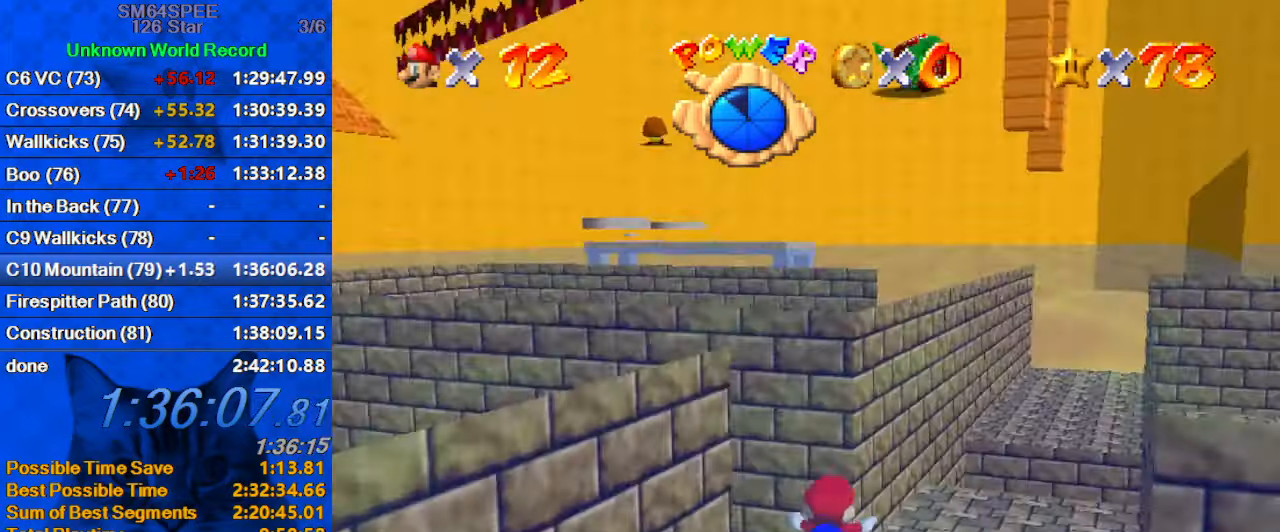
{"keys": ["right", "shift"], "events": [[100, "right", "down"], [133, "shift", "up"], [433, "shift", "down"]]}
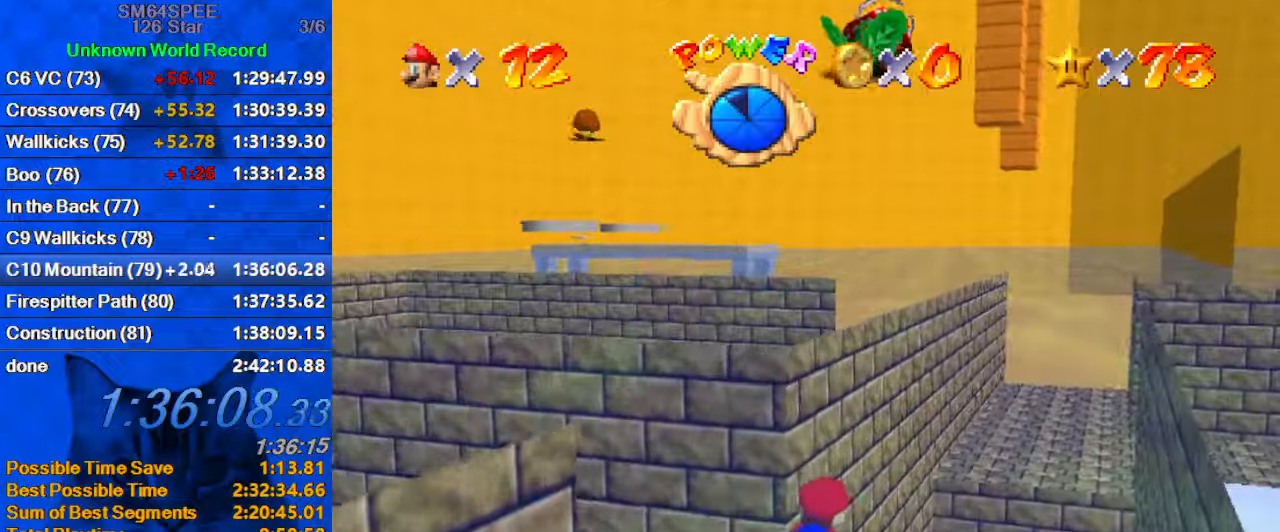
{"keys": [], "events": [[67, "right", "up"], [400, "shift", "up"]]}
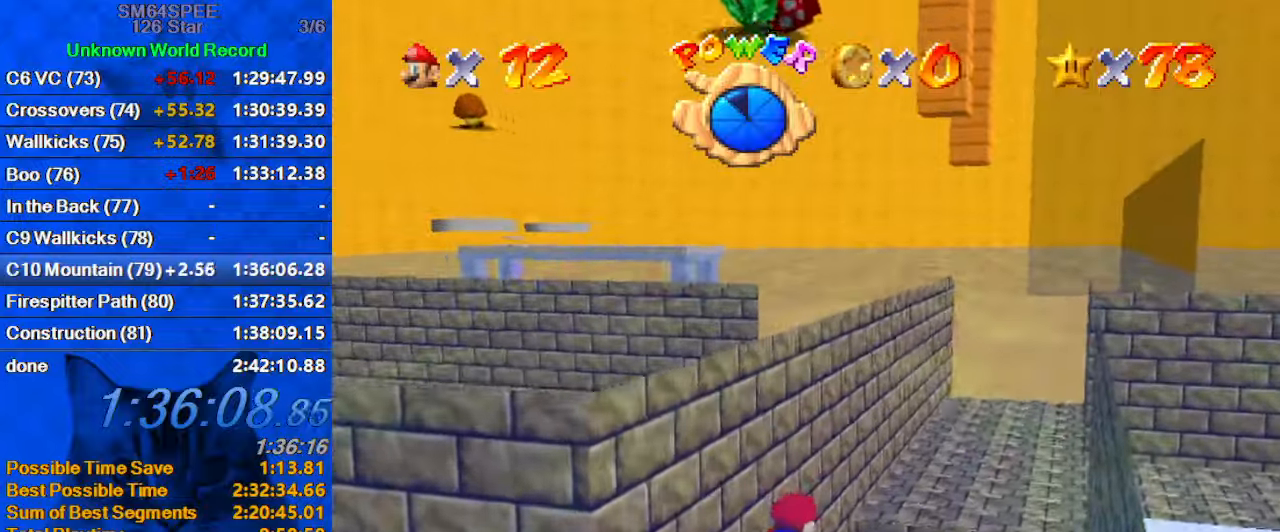
{"keys": [], "events": [[167, "shift", "down"], [467, "shift", "up"]]}
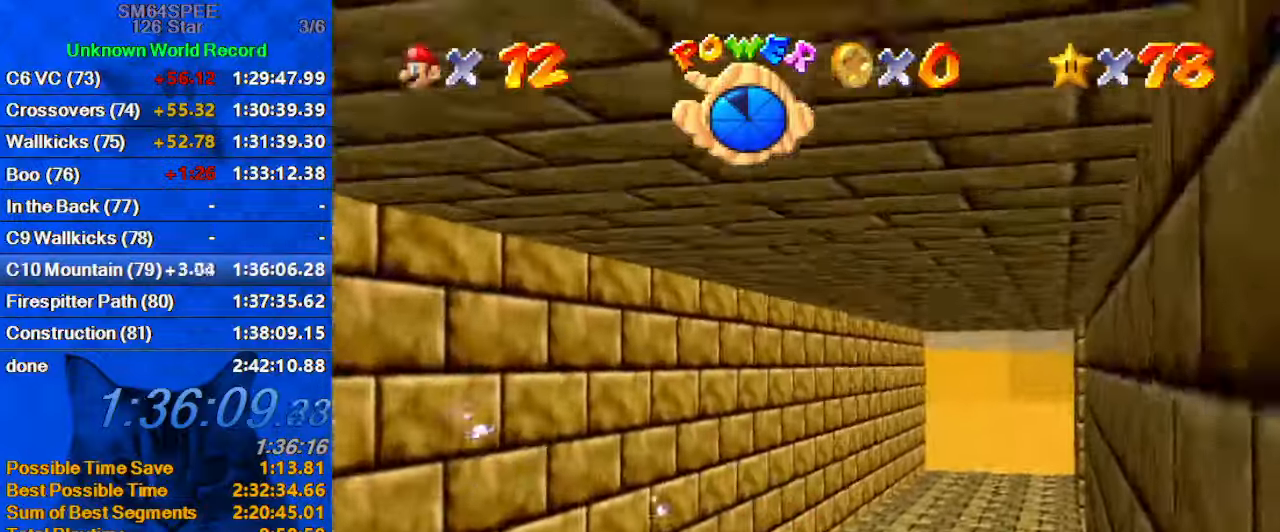
{"keys": ["shift"], "events": [[233, "shift", "down"]]}
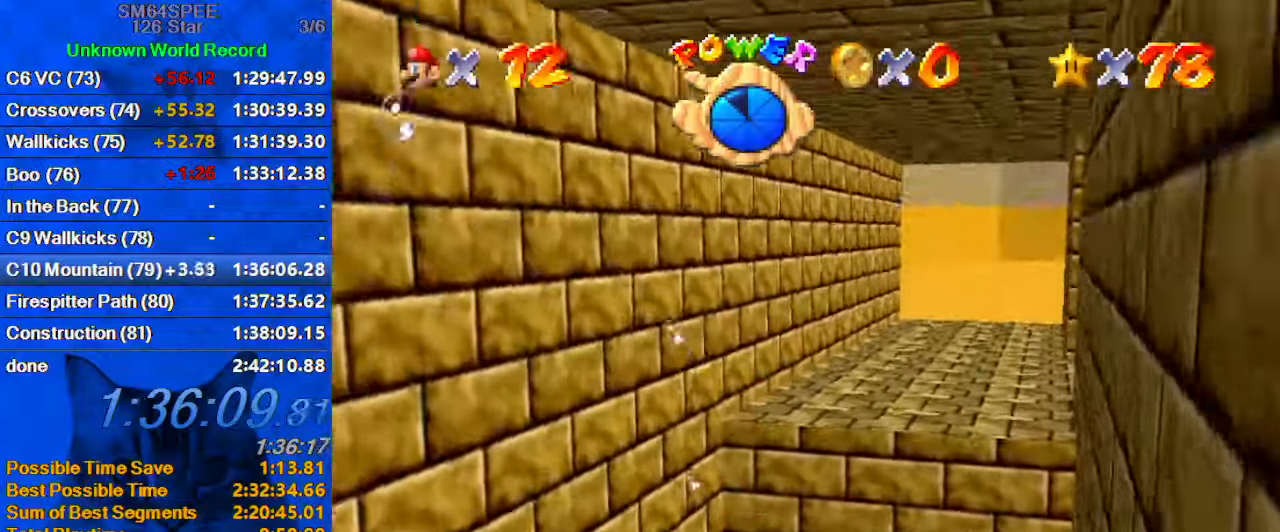
{"keys": ["down", "shift"], "events": [[67, "shift", "up"], [433, "shift", "down"], [467, "down", "down"]]}
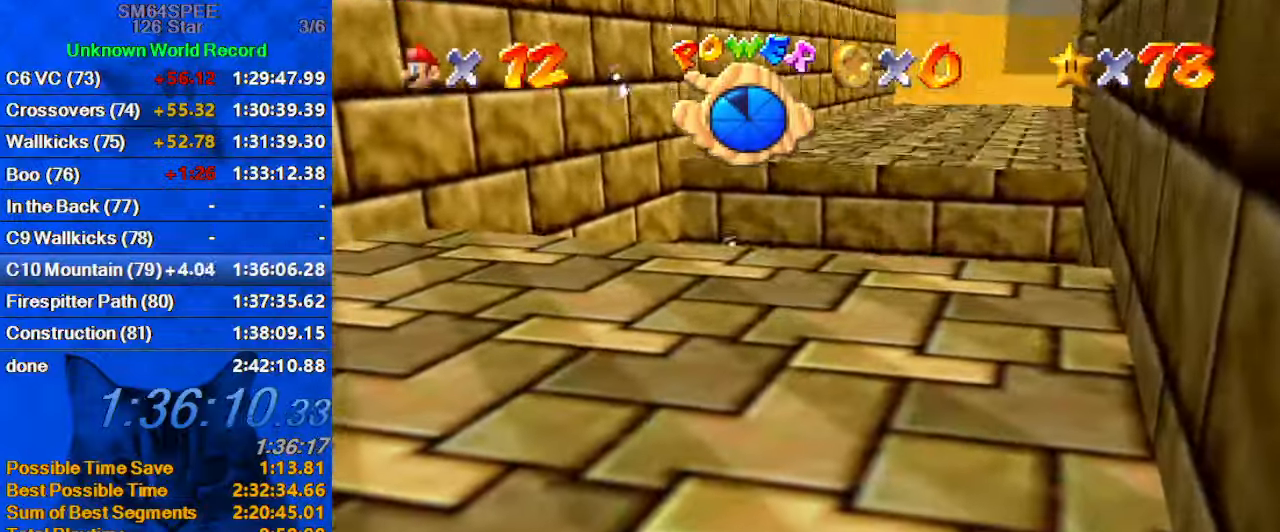
{"keys": ["down"], "events": [[200, "right", "down"], [300, "right", "up"], [400, "shift", "up"]]}
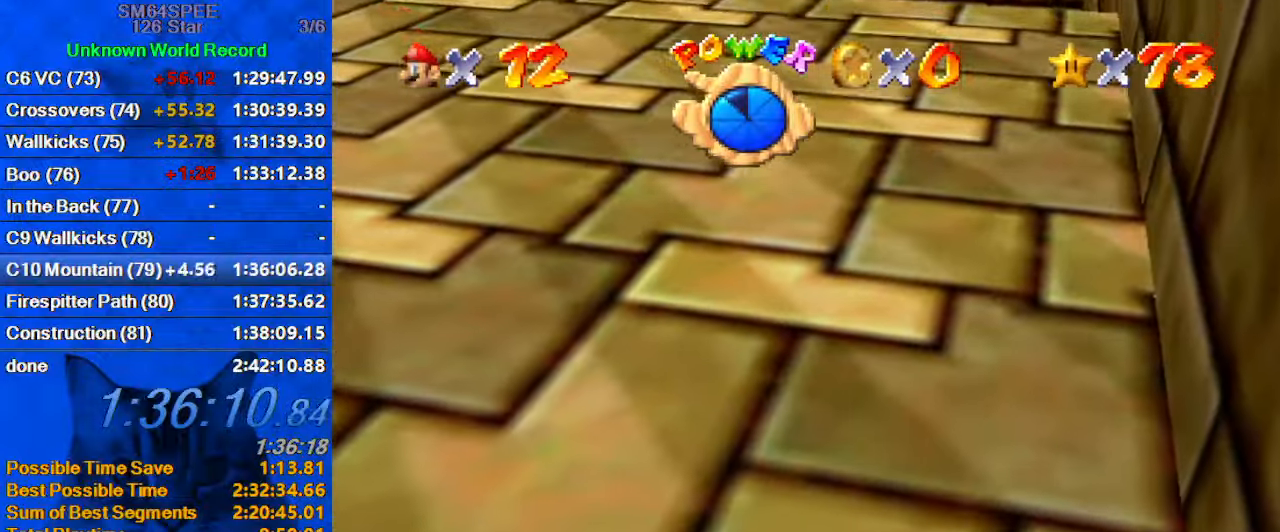
{"keys": ["down", "right"], "events": [[67, "shift", "down"], [233, "a", "down"], [367, "a", "up"], [467, "right", "down"], [500, "shift", "up"]]}